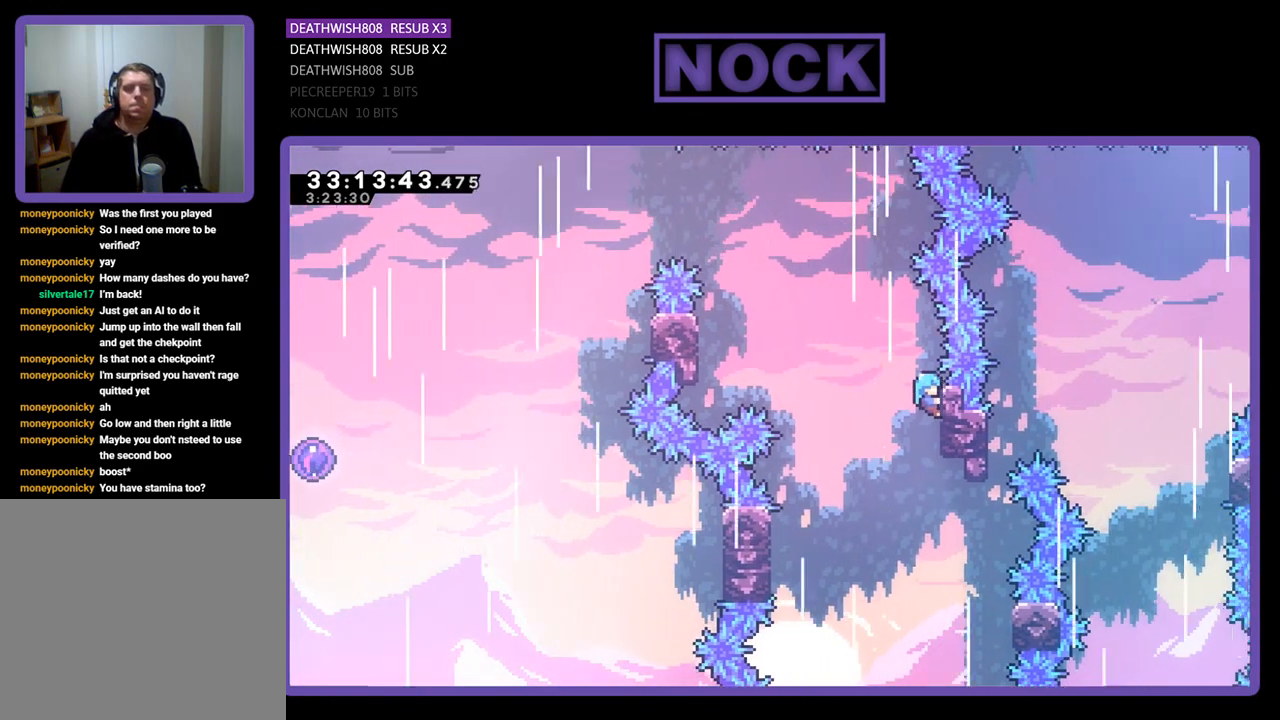
Gameplay with a controller (PlayStation layout); each line is a JSON object with the inputs held at the frame after it. "events" lists button and stick changes between this image and that frame as [ms after this image, input, new state], when the widget could be followed in between. Not read: right_stick.
{"buttons": ["CROSS", "R2", "DPAD_UP", "DPAD_LEFT"], "left_stick": "center", "events": [[67, "DPAD_LEFT", "down"], [200, "CROSS", "down"], [300, "DPAD_UP", "down"]]}
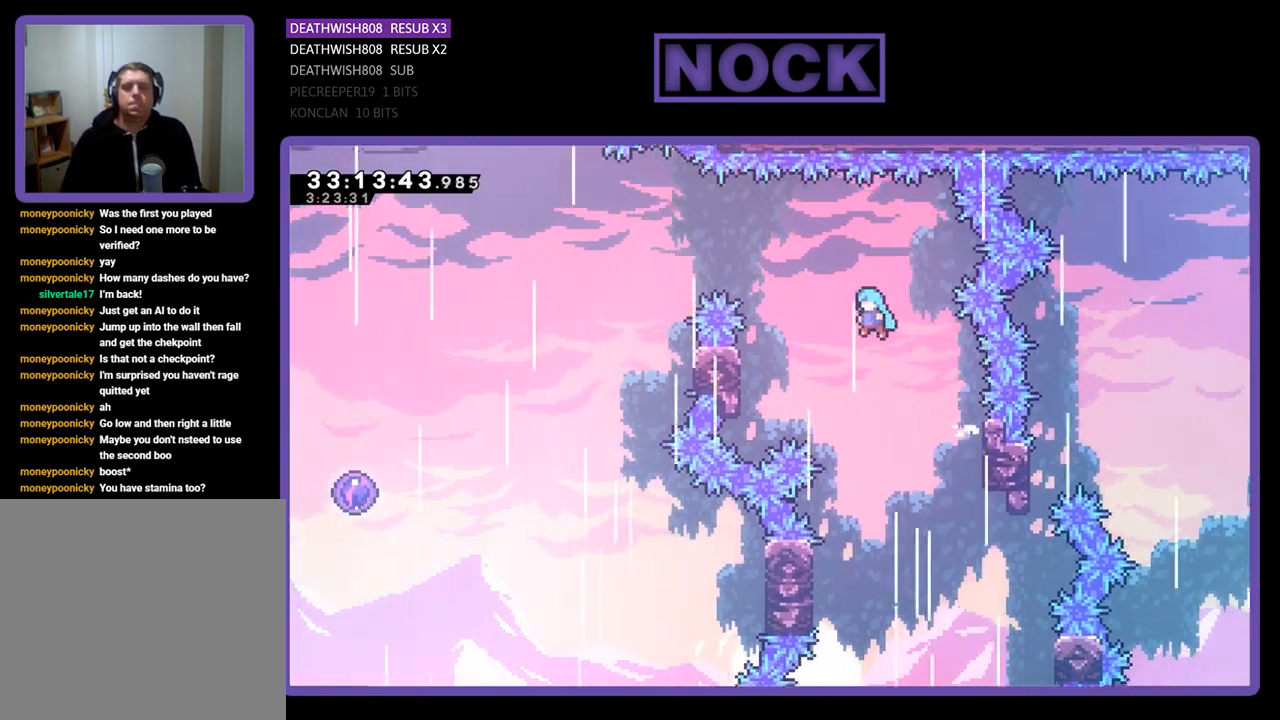
{"buttons": ["R2", "DPAD_UP", "DPAD_LEFT"], "left_stick": "center", "events": [[467, "CROSS", "up"]]}
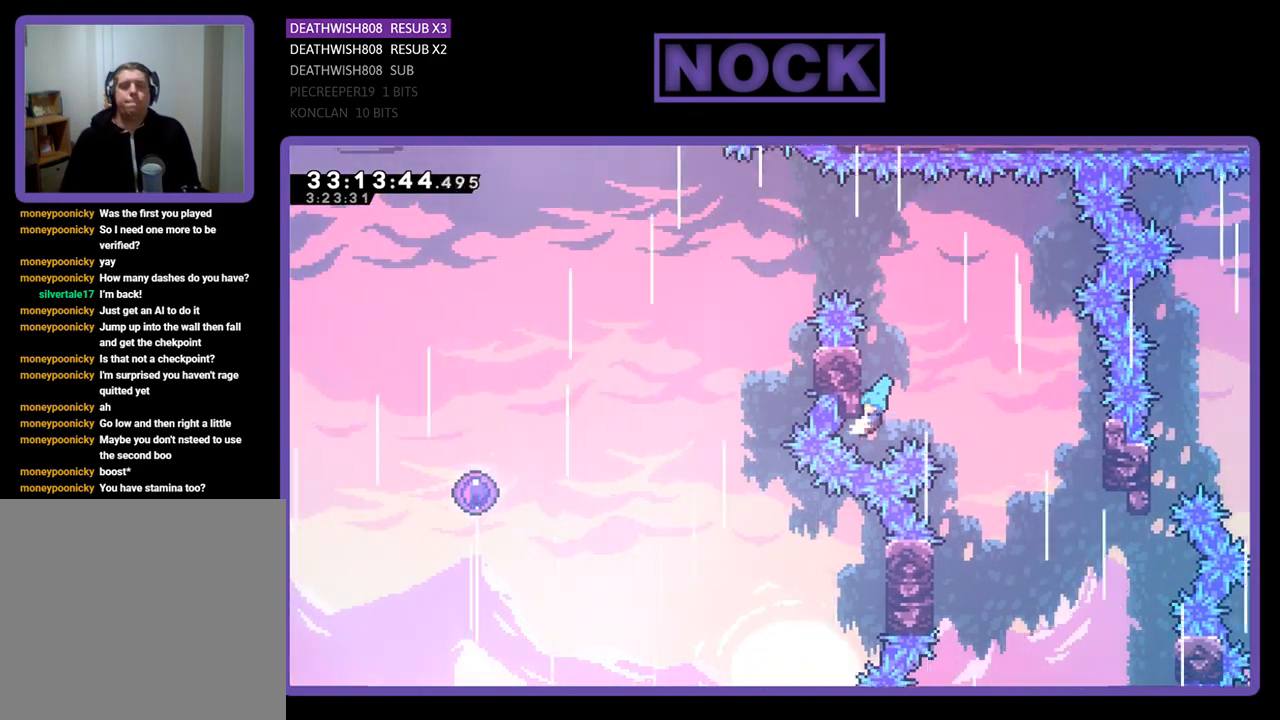
{"buttons": ["CROSS", "R2", "DPAD_UP", "DPAD_LEFT"], "left_stick": "center", "events": [[333, "CROSS", "down"]]}
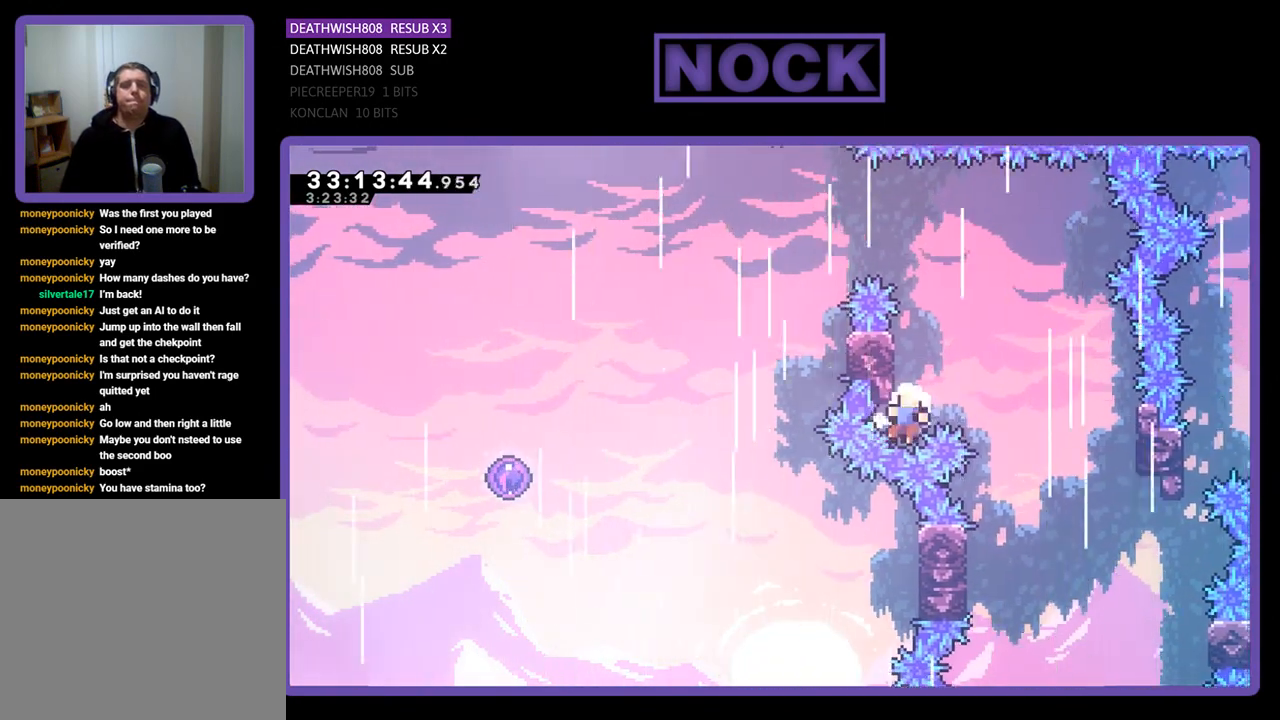
{"buttons": [], "left_stick": "center", "events": [[233, "CROSS", "up"], [267, "DPAD_LEFT", "up"], [333, "R2", "up"], [367, "DPAD_UP", "up"]]}
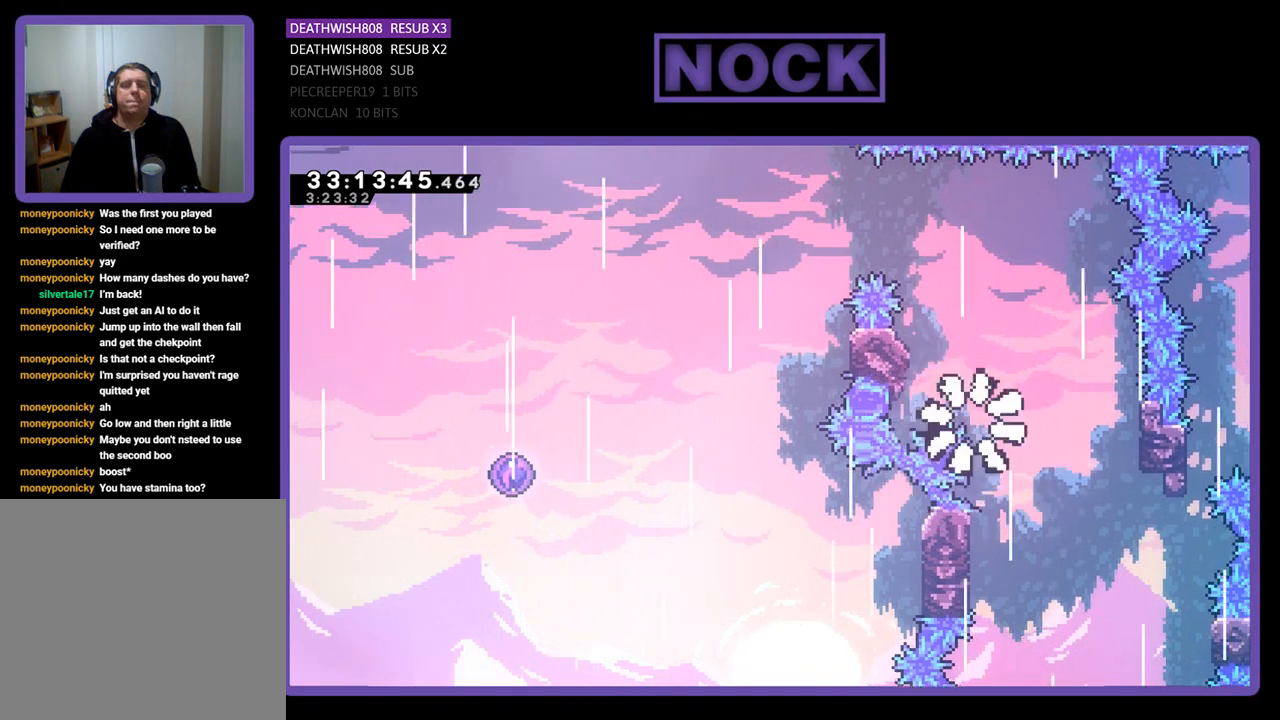
{"buttons": [], "left_stick": "center", "events": []}
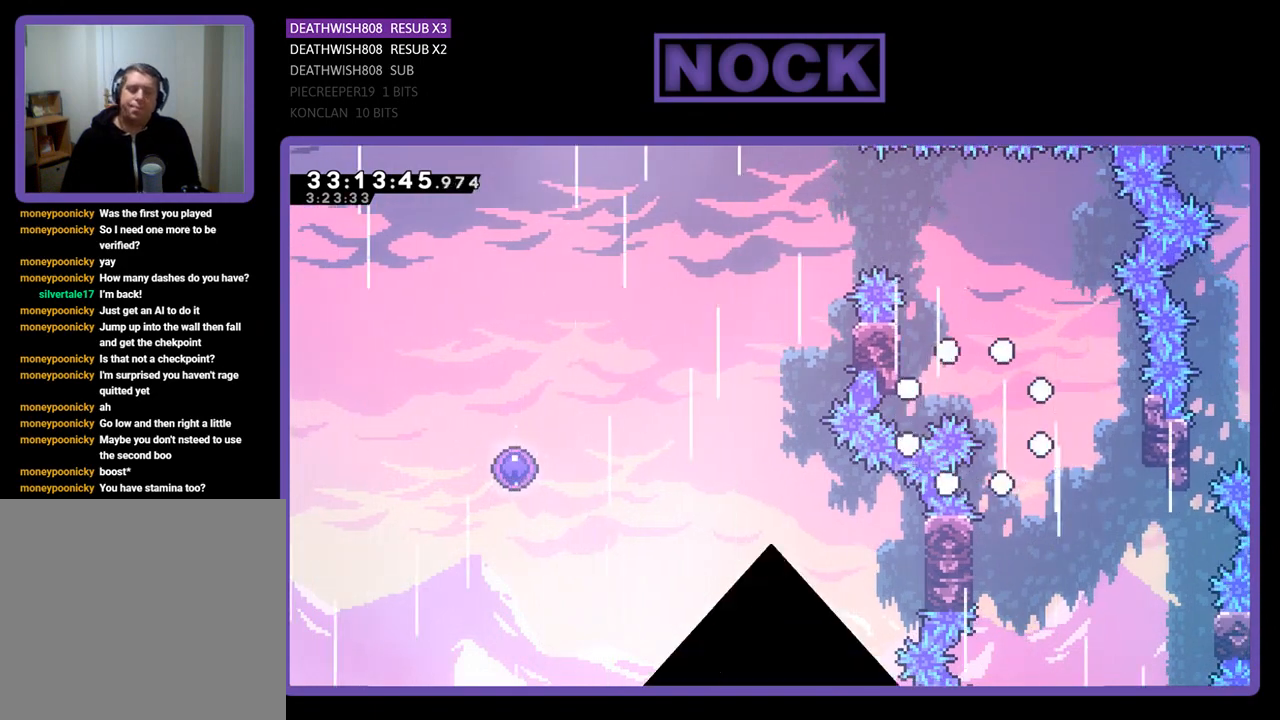
{"buttons": [], "left_stick": "center", "events": []}
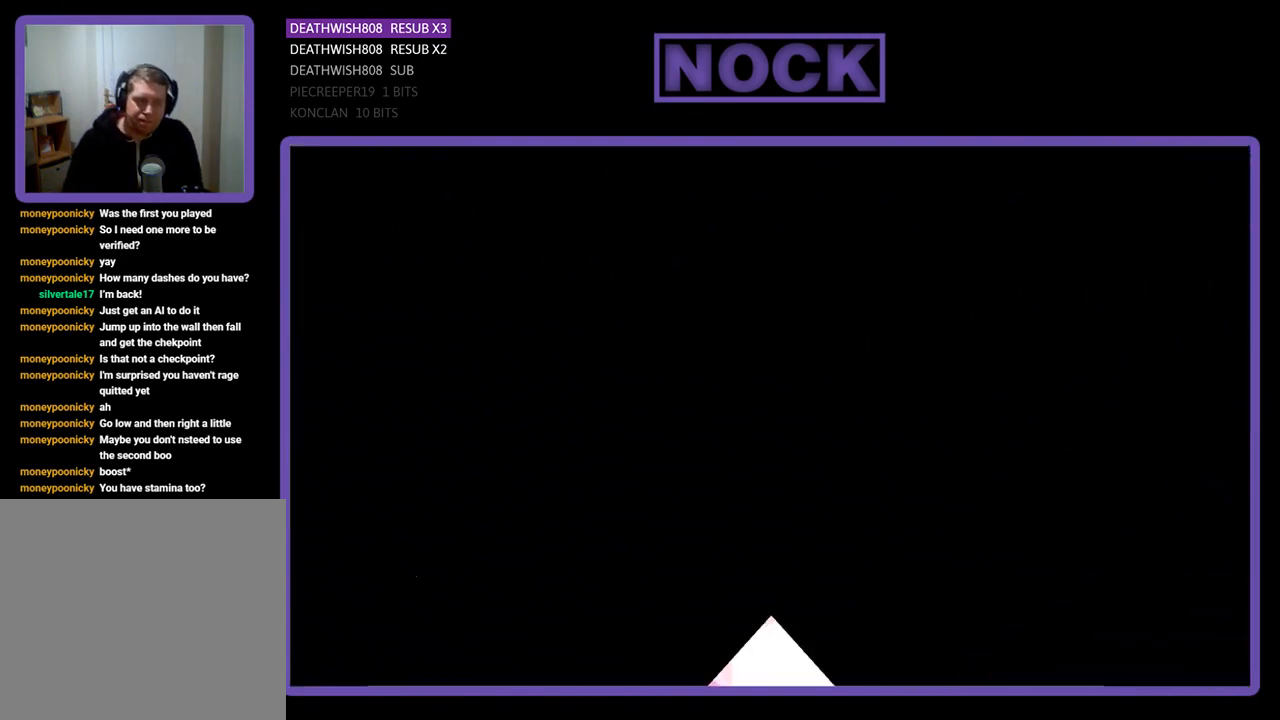
{"buttons": [], "left_stick": "center", "events": []}
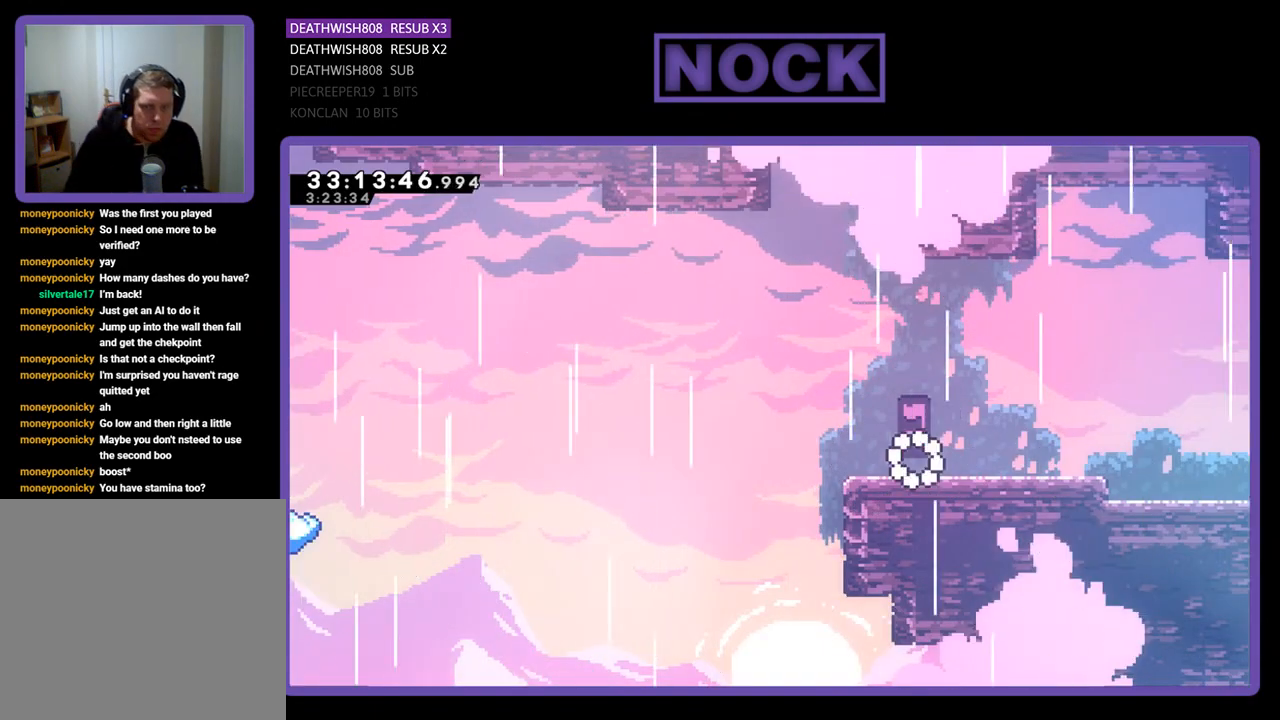
{"buttons": ["R2", "DPAD_LEFT"], "left_stick": "center", "events": [[400, "DPAD_LEFT", "down"], [433, "R2", "down"]]}
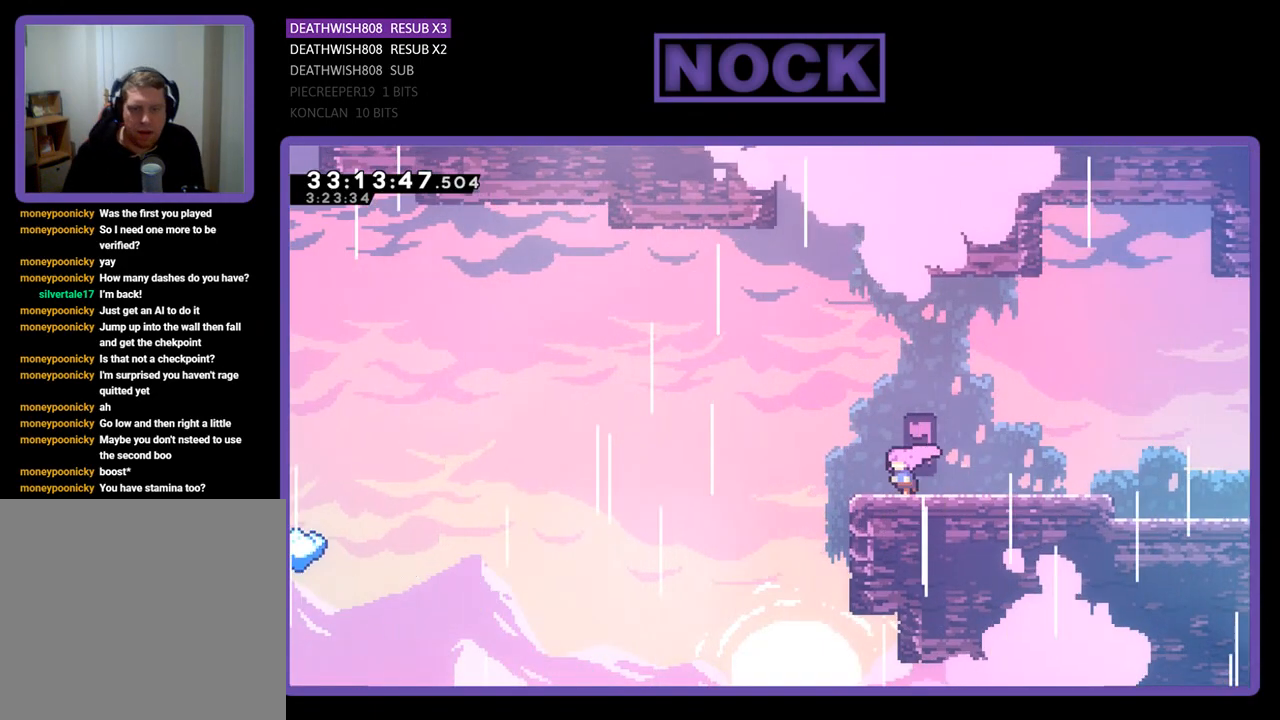
{"buttons": ["CROSS", "R2", "DPAD_LEFT"], "left_stick": "center", "events": [[267, "CROSS", "down"]]}
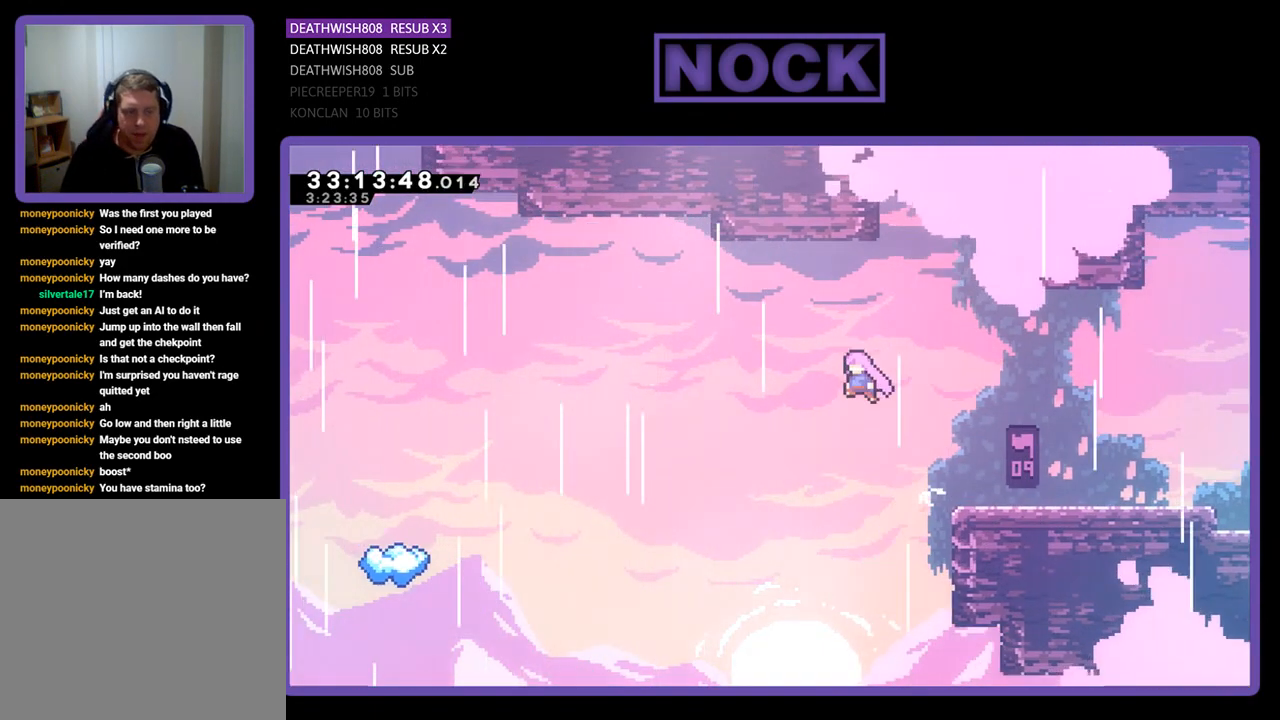
{"buttons": ["R2", "DPAD_UP", "DPAD_LEFT"], "left_stick": "center", "events": [[100, "DPAD_UP", "down"], [133, "CROSS", "up"]]}
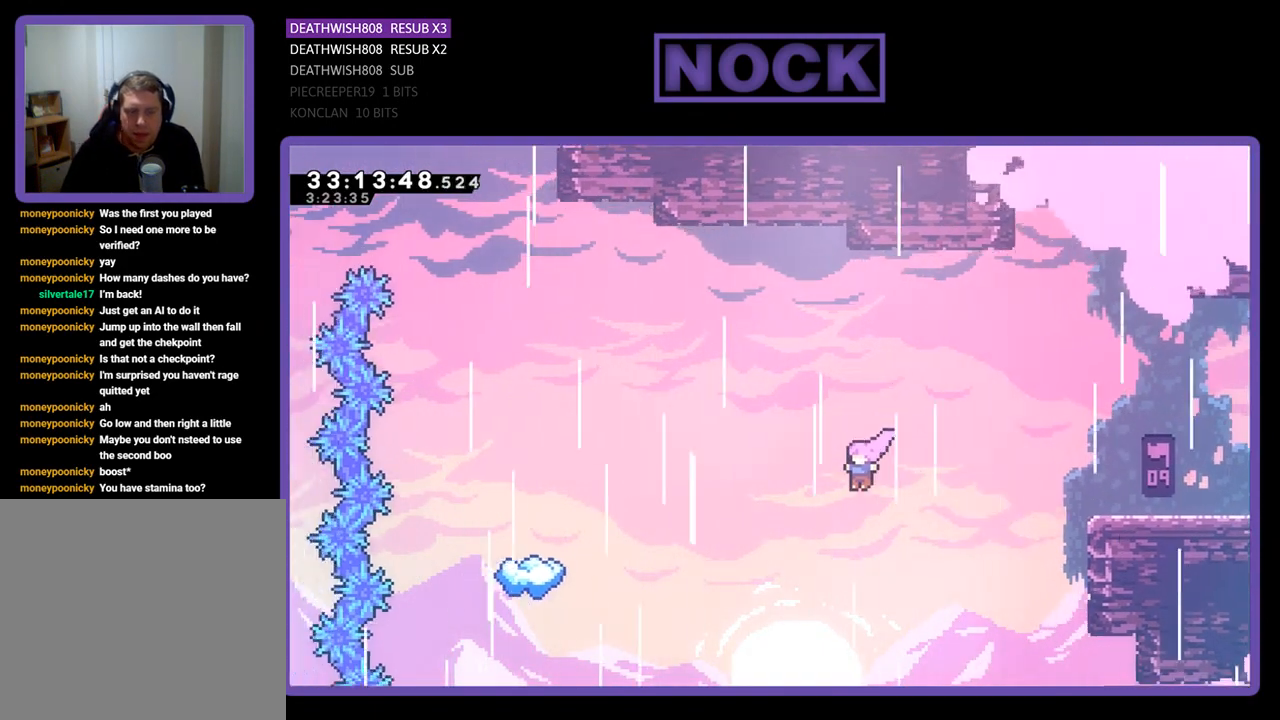
{"buttons": ["R2", "DPAD_UP", "DPAD_LEFT"], "left_stick": "center", "events": [[233, "CIRCLE", "down"], [500, "CIRCLE", "up"]]}
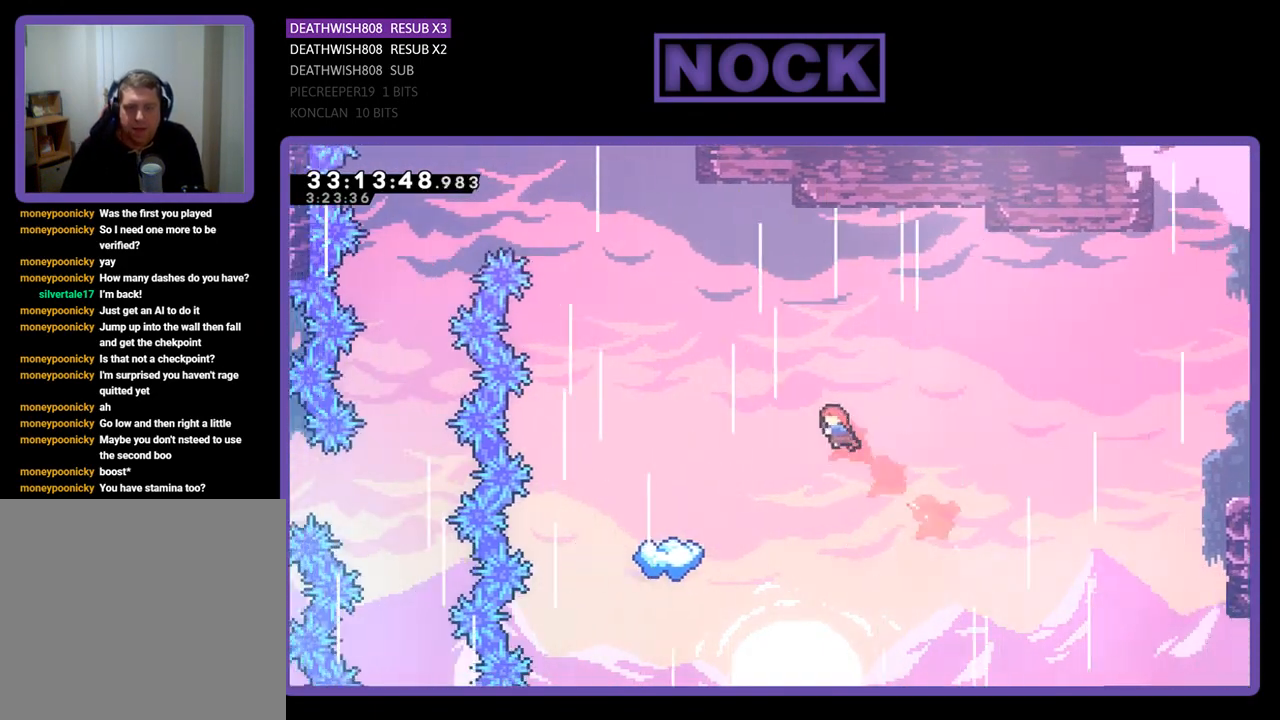
{"buttons": ["R2"], "left_stick": "center", "events": [[67, "CIRCLE", "down"], [233, "CIRCLE", "up"], [300, "DPAD_UP", "up"], [333, "DPAD_LEFT", "up"]]}
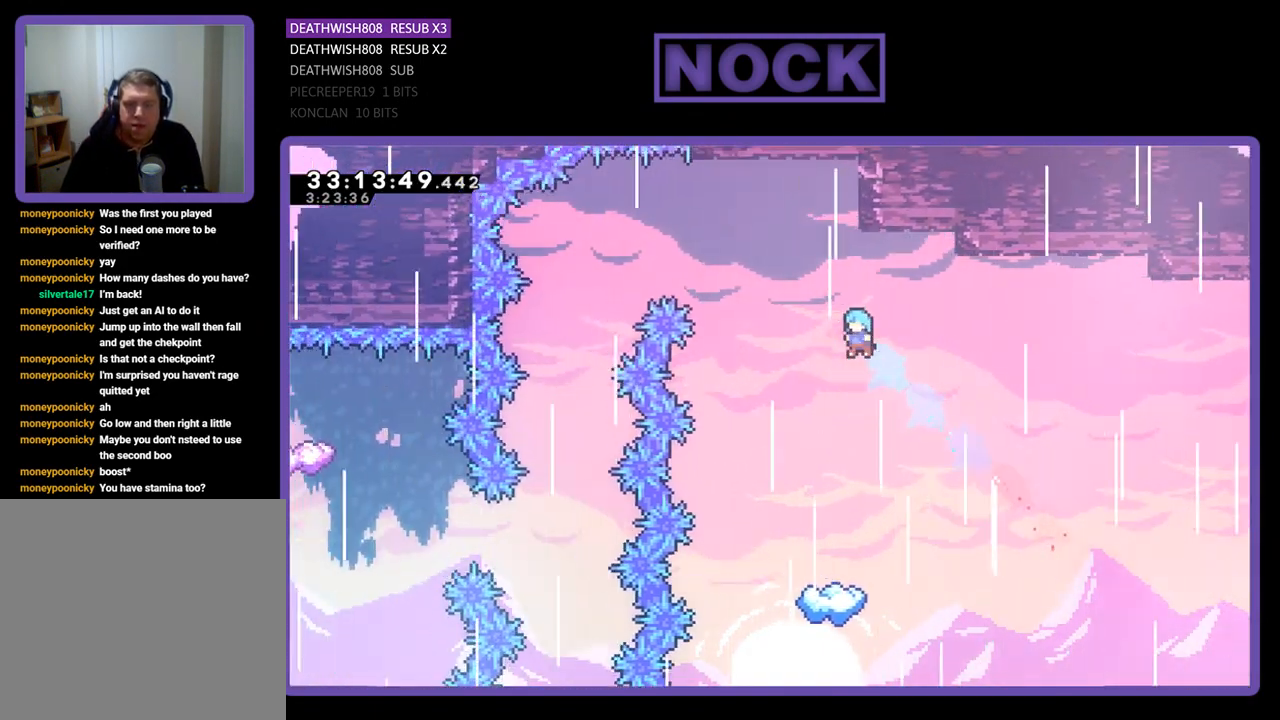
{"buttons": ["R2", "DPAD_LEFT"], "left_stick": "center", "events": [[67, "DPAD_LEFT", "down"], [200, "DPAD_LEFT", "up"], [500, "DPAD_LEFT", "down"]]}
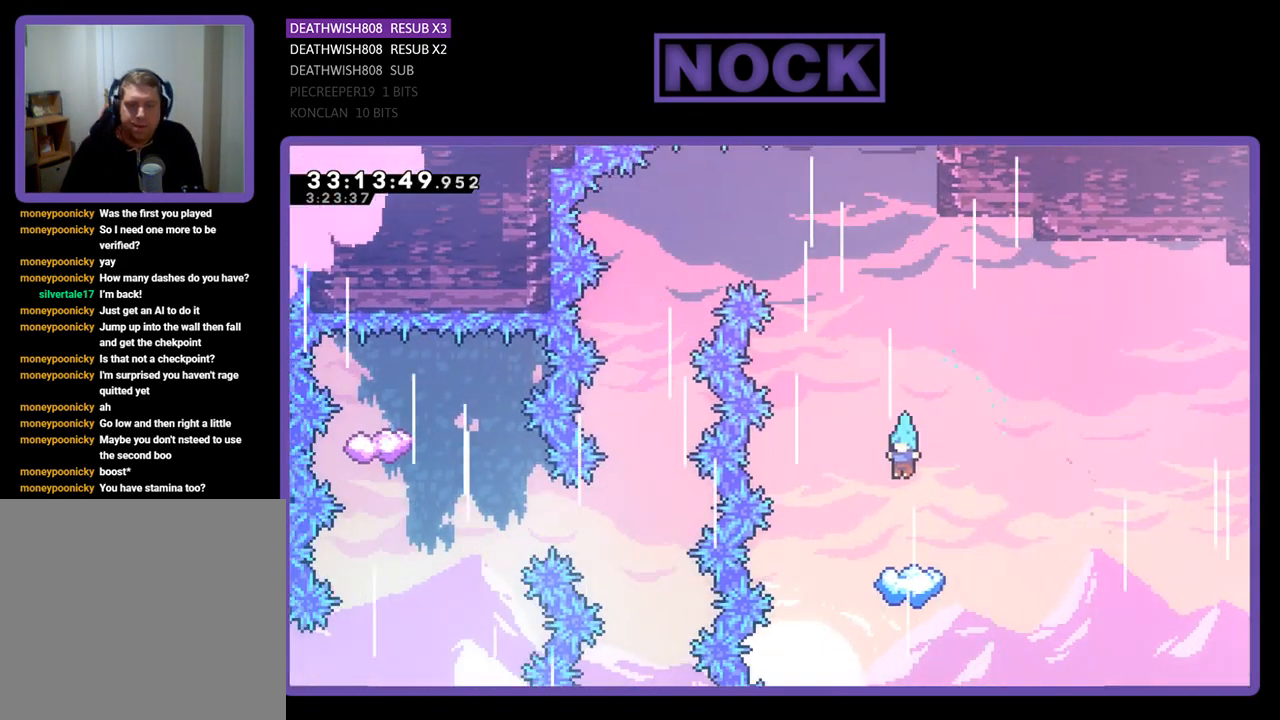
{"buttons": ["R2", "DPAD_UP"], "left_stick": "center", "events": [[100, "DPAD_LEFT", "up"], [500, "DPAD_UP", "down"]]}
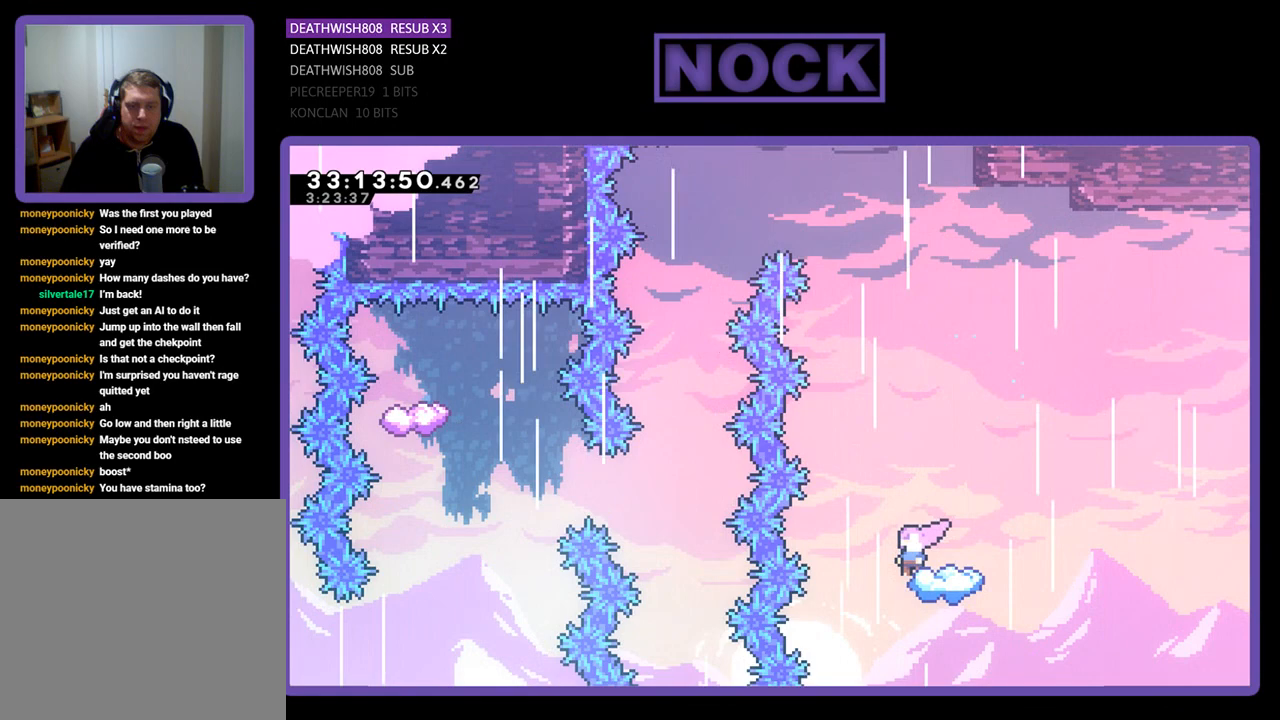
{"buttons": ["CROSS", "R2", "DPAD_UP", "DPAD_LEFT"], "left_stick": "center", "events": [[233, "CROSS", "down"], [300, "DPAD_LEFT", "down"]]}
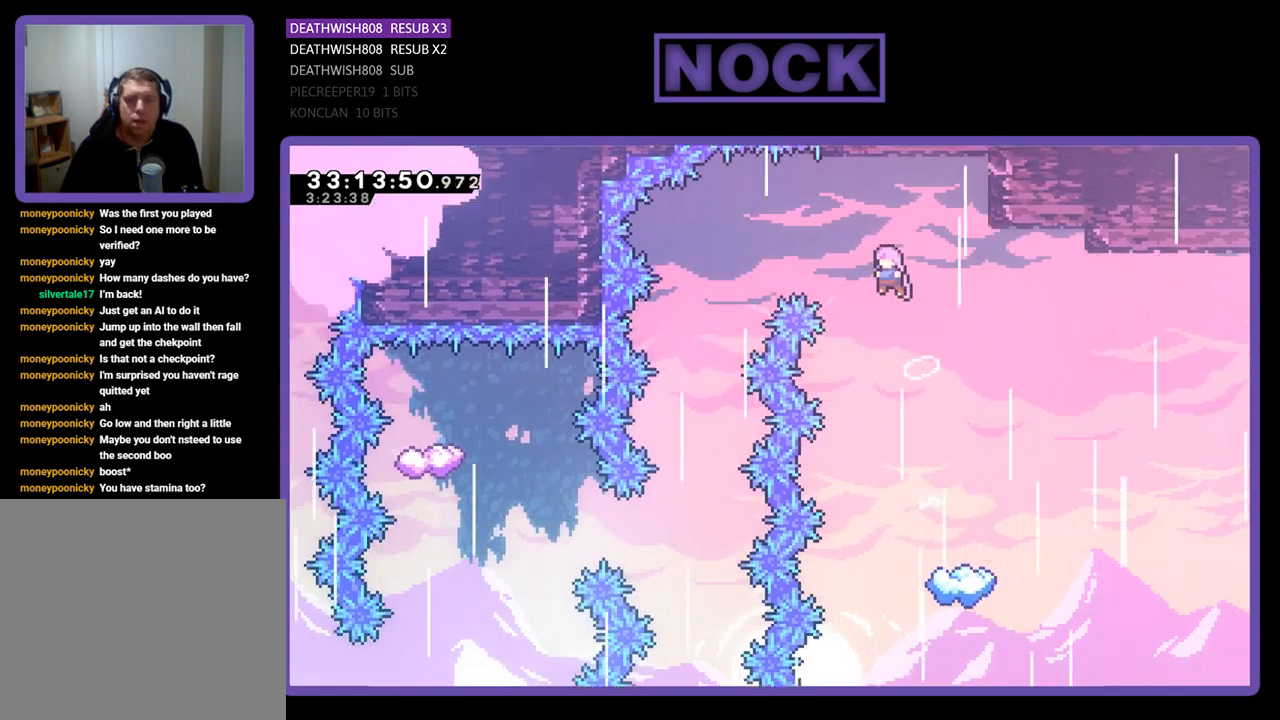
{"buttons": ["CROSS", "R2", "DPAD_UP", "DPAD_LEFT"], "left_stick": "center", "events": []}
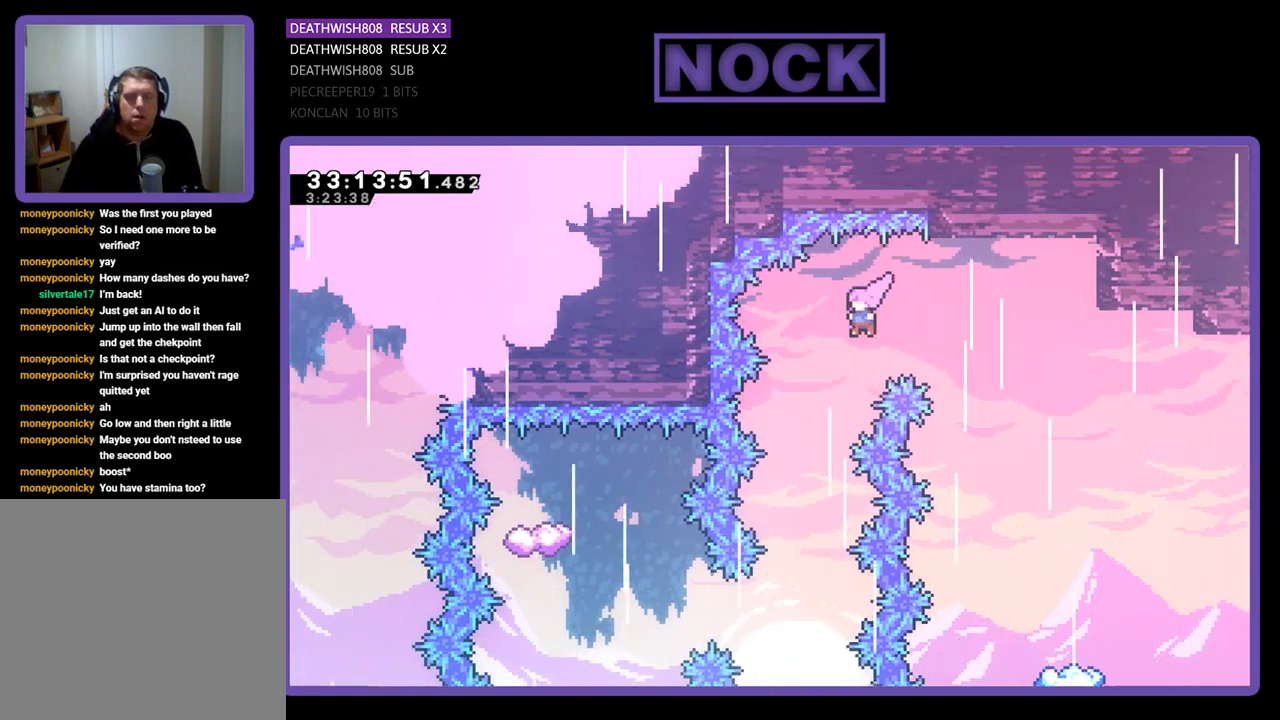
{"buttons": ["R2"], "left_stick": "center", "events": [[100, "DPAD_UP", "up"], [133, "DPAD_LEFT", "up"], [200, "CROSS", "up"]]}
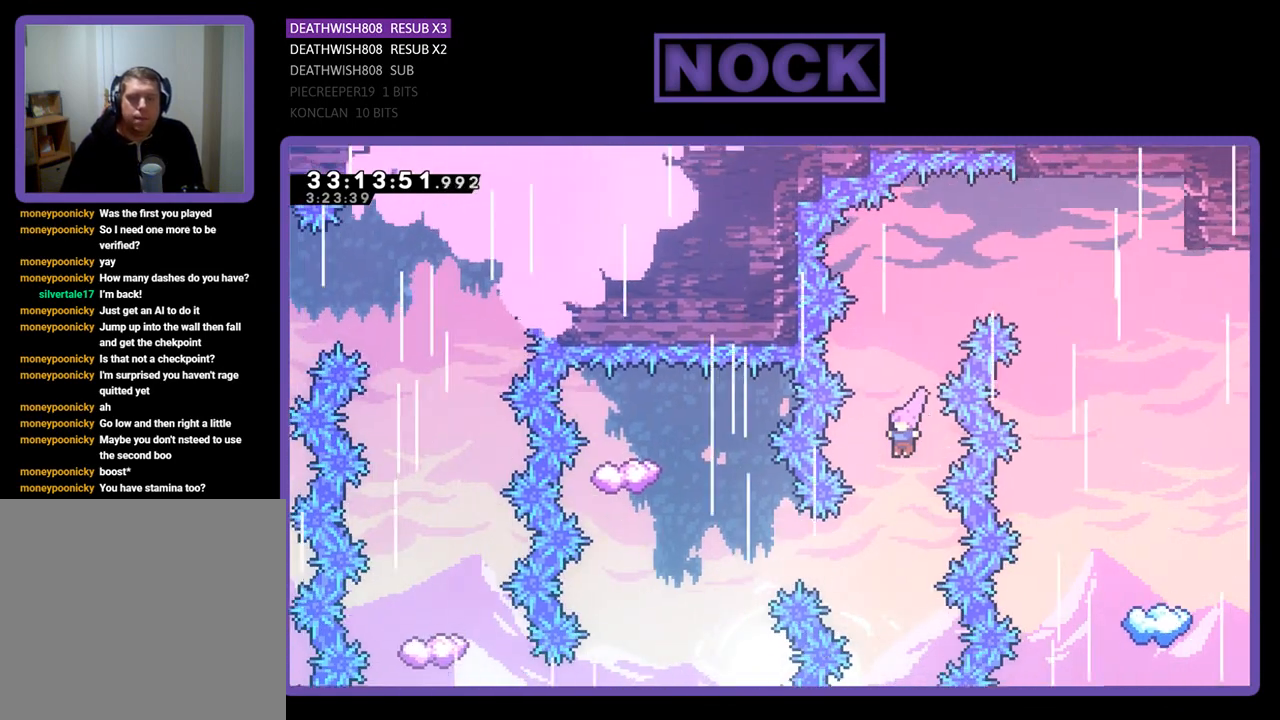
{"buttons": ["CIRCLE", "R2", "DPAD_LEFT"], "left_stick": "center", "events": [[167, "DPAD_LEFT", "down"], [333, "CIRCLE", "down"]]}
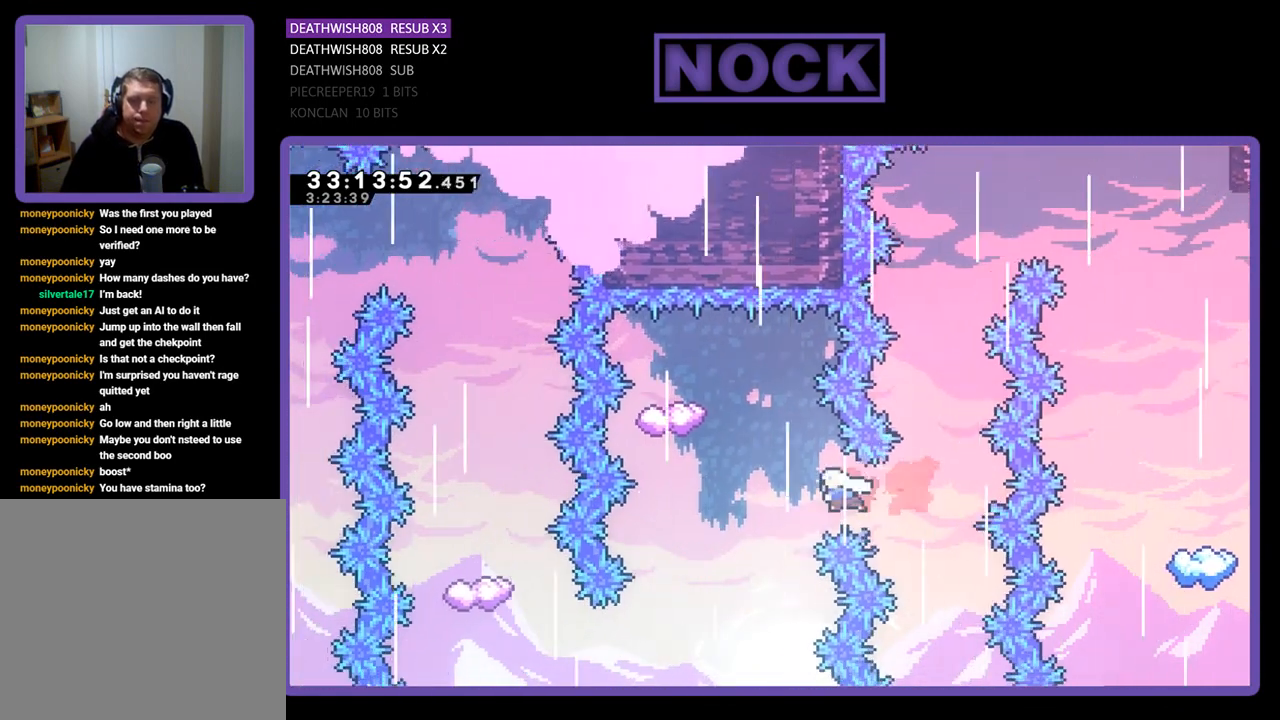
{"buttons": ["CIRCLE", "R2", "DPAD_UP"], "left_stick": "center", "events": [[133, "CIRCLE", "up"], [233, "DPAD_LEFT", "up"], [333, "DPAD_UP", "down"], [367, "CIRCLE", "down"]]}
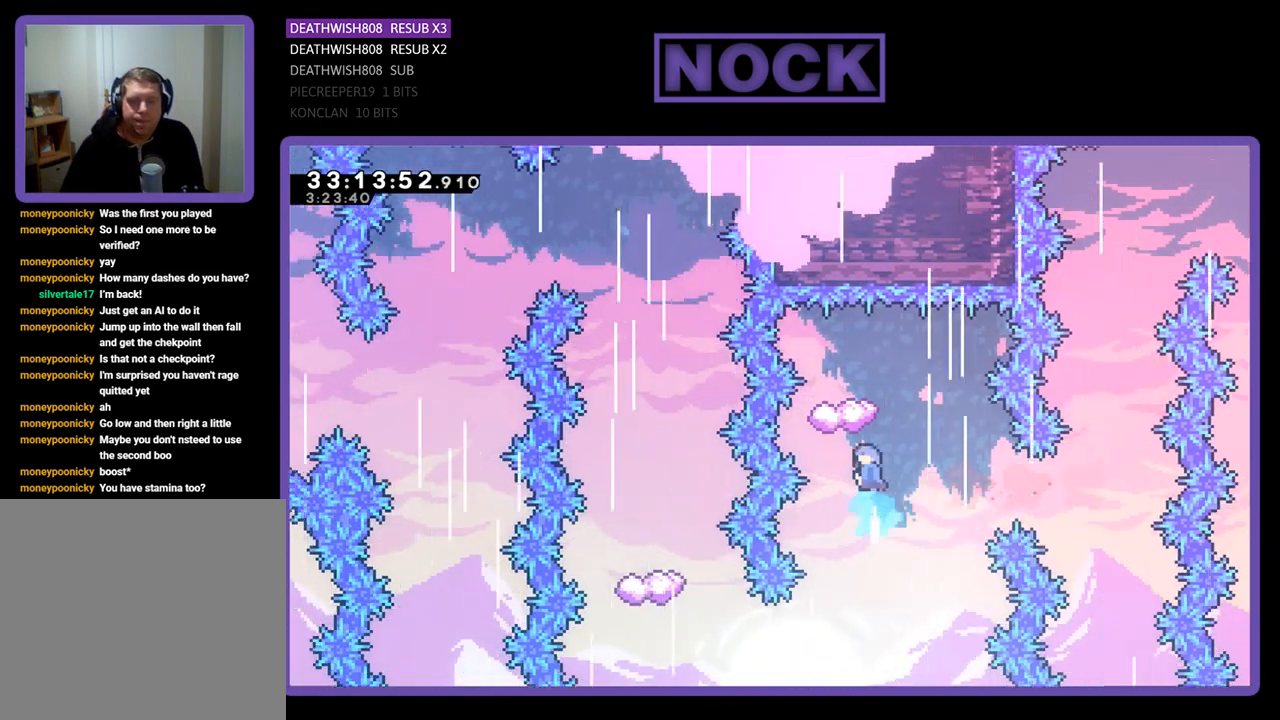
{"buttons": ["R2"], "left_stick": "center", "events": [[67, "CIRCLE", "up"], [100, "DPAD_UP", "up"]]}
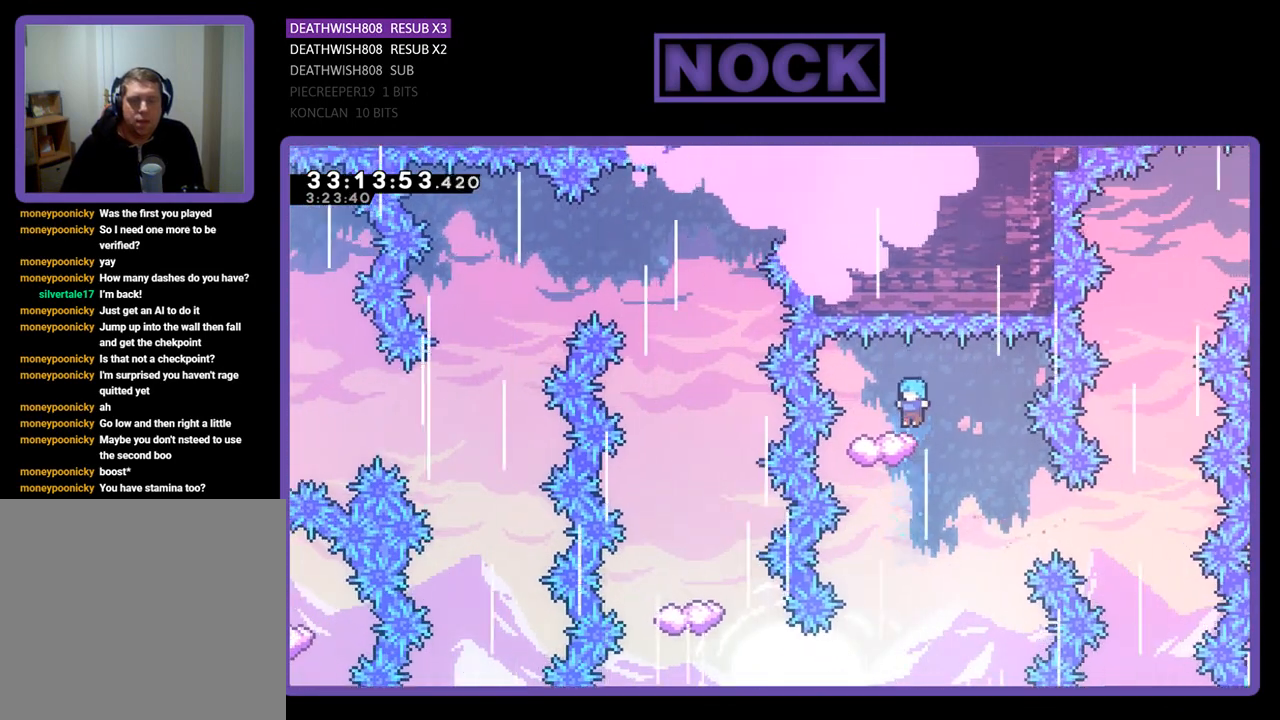
{"buttons": ["R2", "DPAD_LEFT"], "left_stick": "center", "events": [[33, "DPAD_RIGHT", "down"], [233, "DPAD_RIGHT", "up"], [433, "DPAD_LEFT", "down"]]}
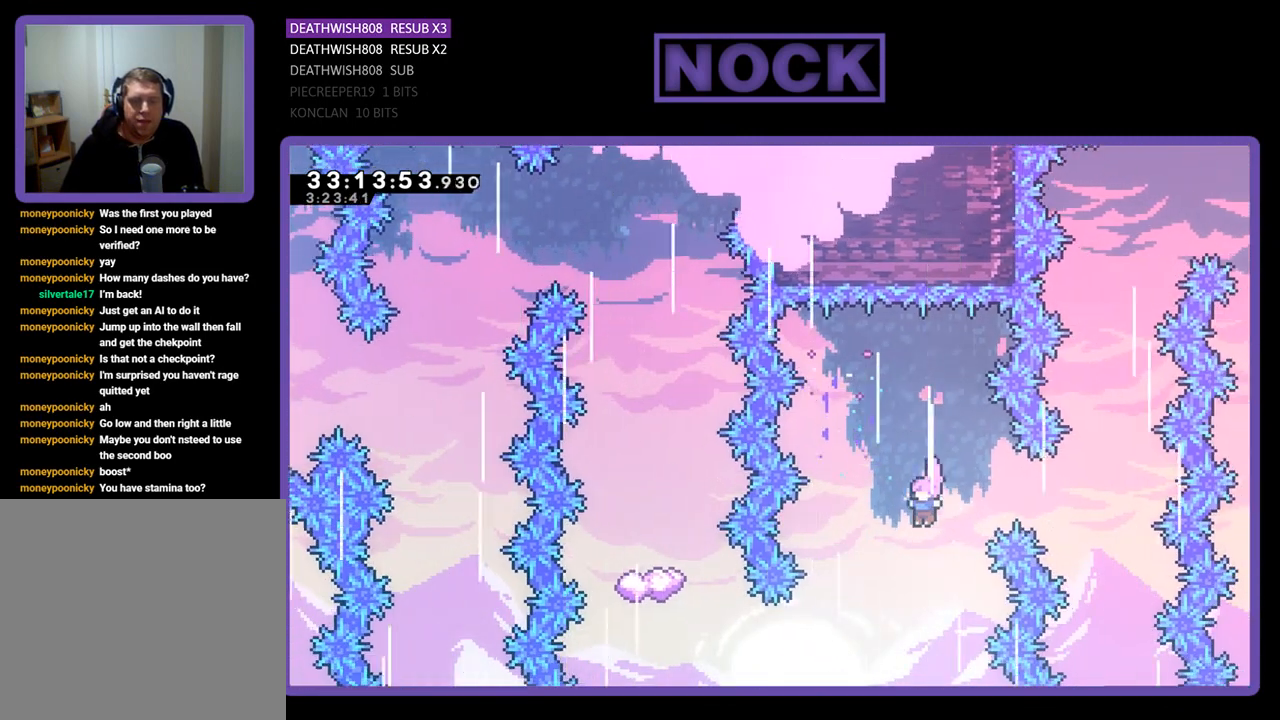
{"buttons": ["CIRCLE", "R2", "DPAD_LEFT"], "left_stick": "center", "events": [[200, "DPAD_LEFT", "up"], [300, "DPAD_LEFT", "down"], [367, "CIRCLE", "down"]]}
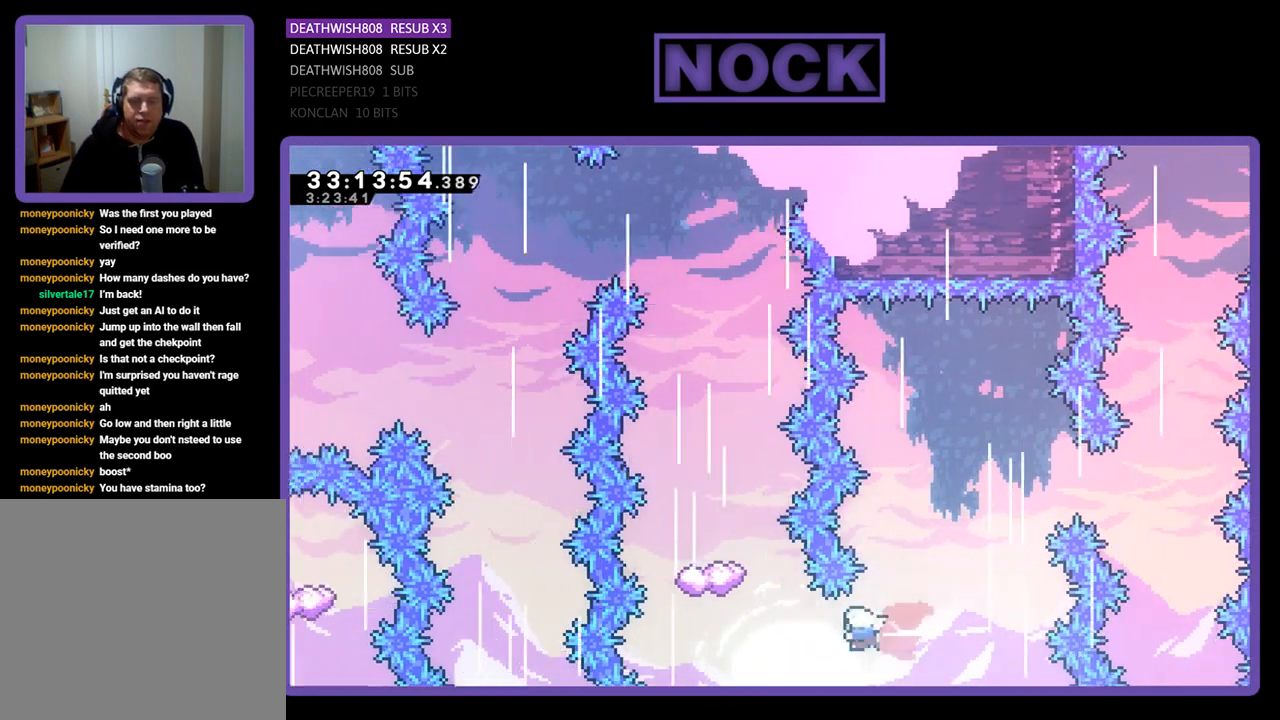
{"buttons": ["R2", "DPAD_UP"], "left_stick": "center", "events": [[100, "CIRCLE", "up"], [167, "DPAD_LEFT", "up"], [233, "CIRCLE", "down"], [233, "DPAD_UP", "down"], [500, "CIRCLE", "up"]]}
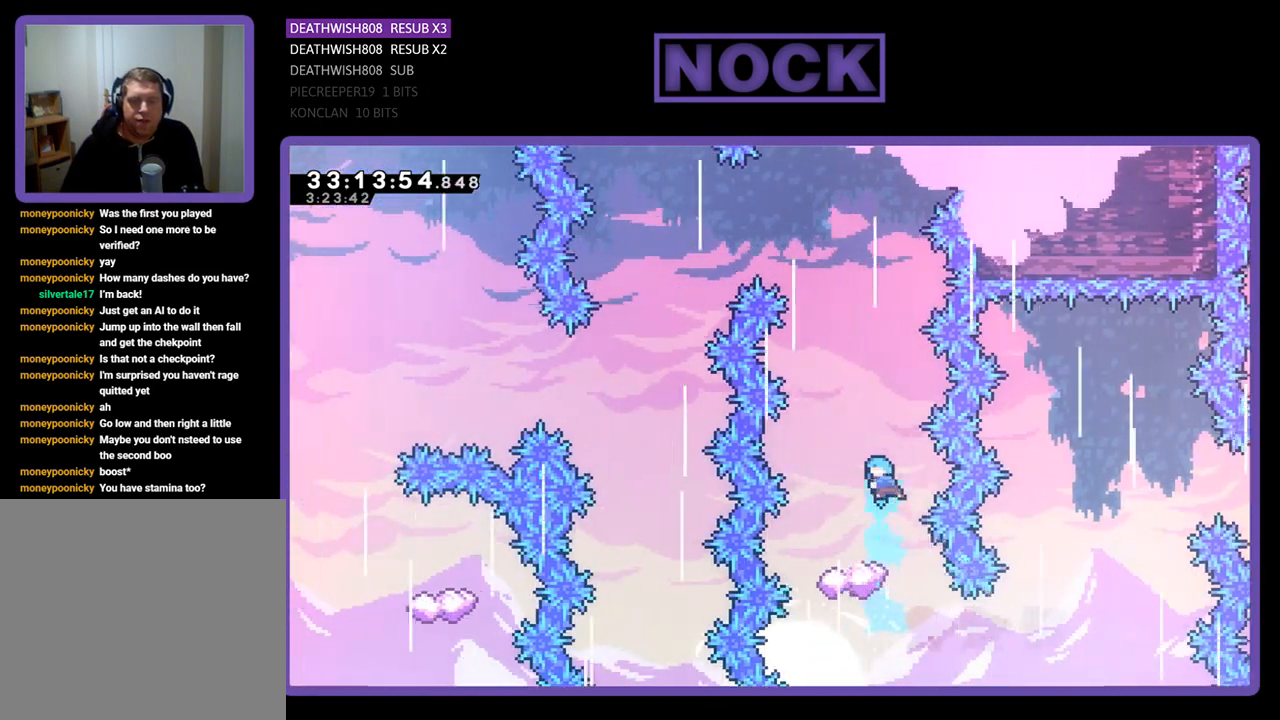
{"buttons": ["R2"], "left_stick": "center", "events": [[33, "DPAD_UP", "up"], [133, "DPAD_LEFT", "down"], [333, "DPAD_LEFT", "up"]]}
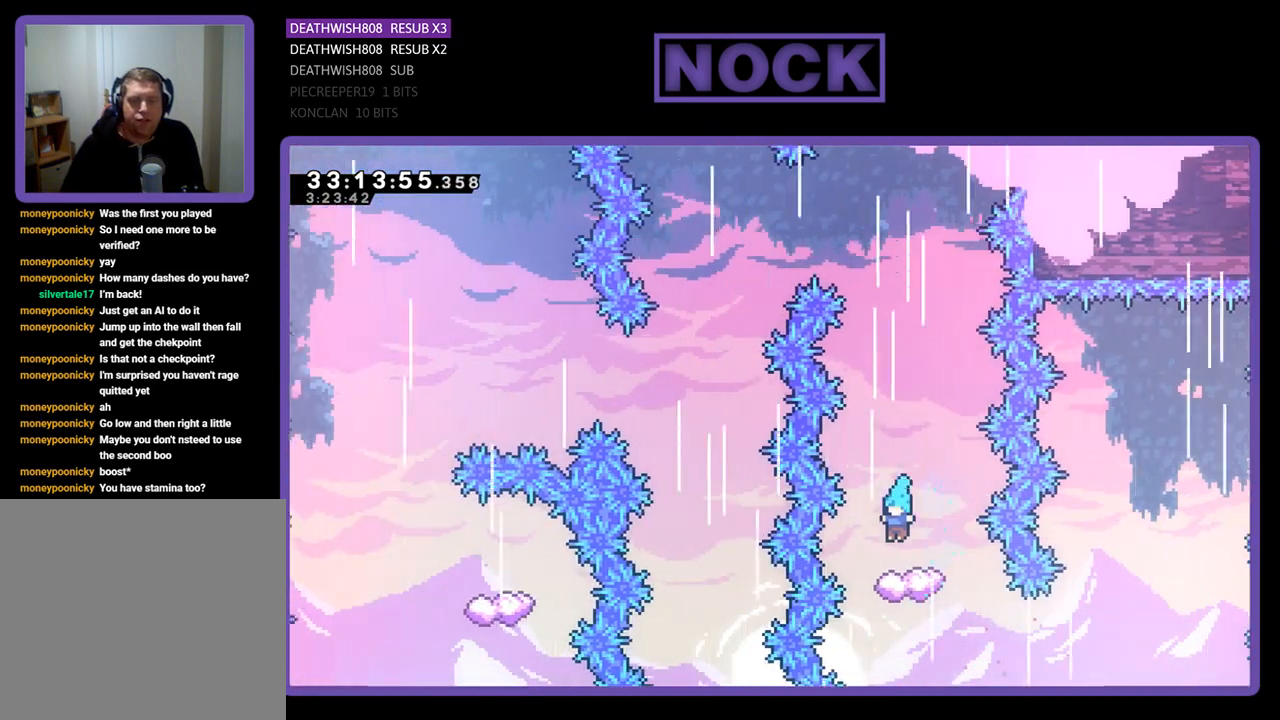
{"buttons": ["CROSS", "R2"], "left_stick": "center", "events": [[500, "CROSS", "down"]]}
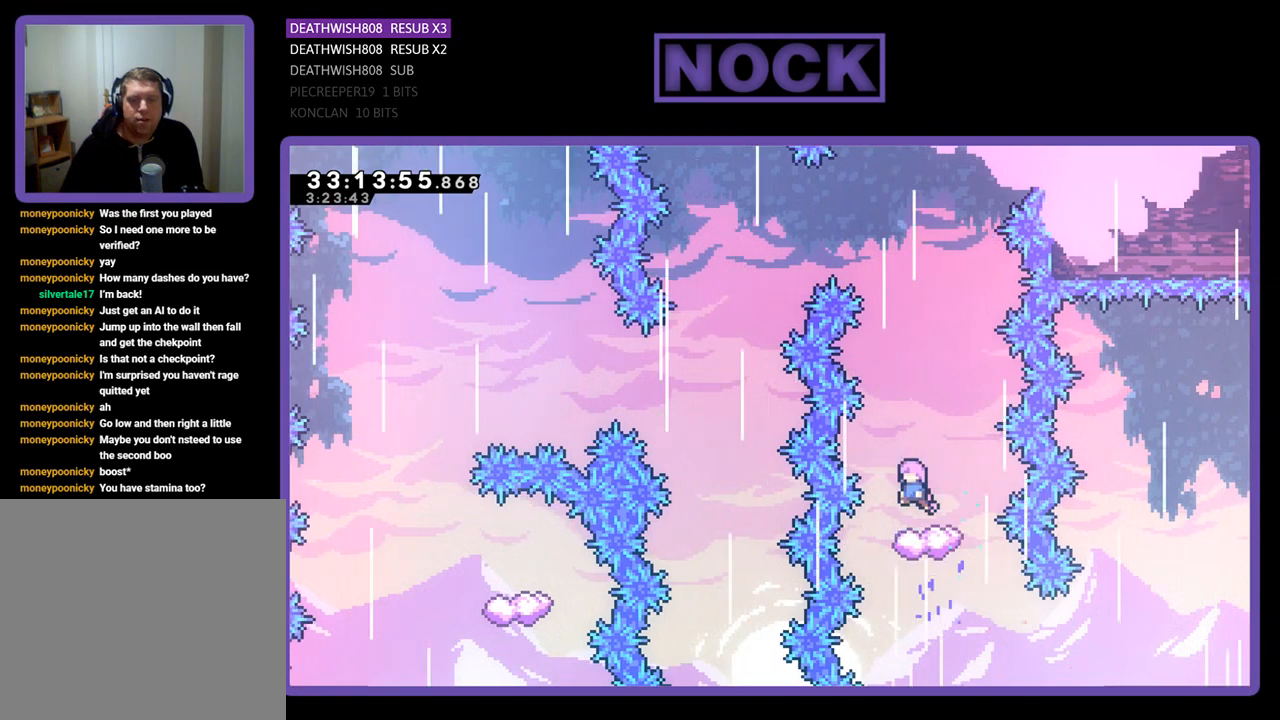
{"buttons": ["CROSS", "R2", "DPAD_LEFT"], "left_stick": "center", "events": [[100, "DPAD_LEFT", "down"]]}
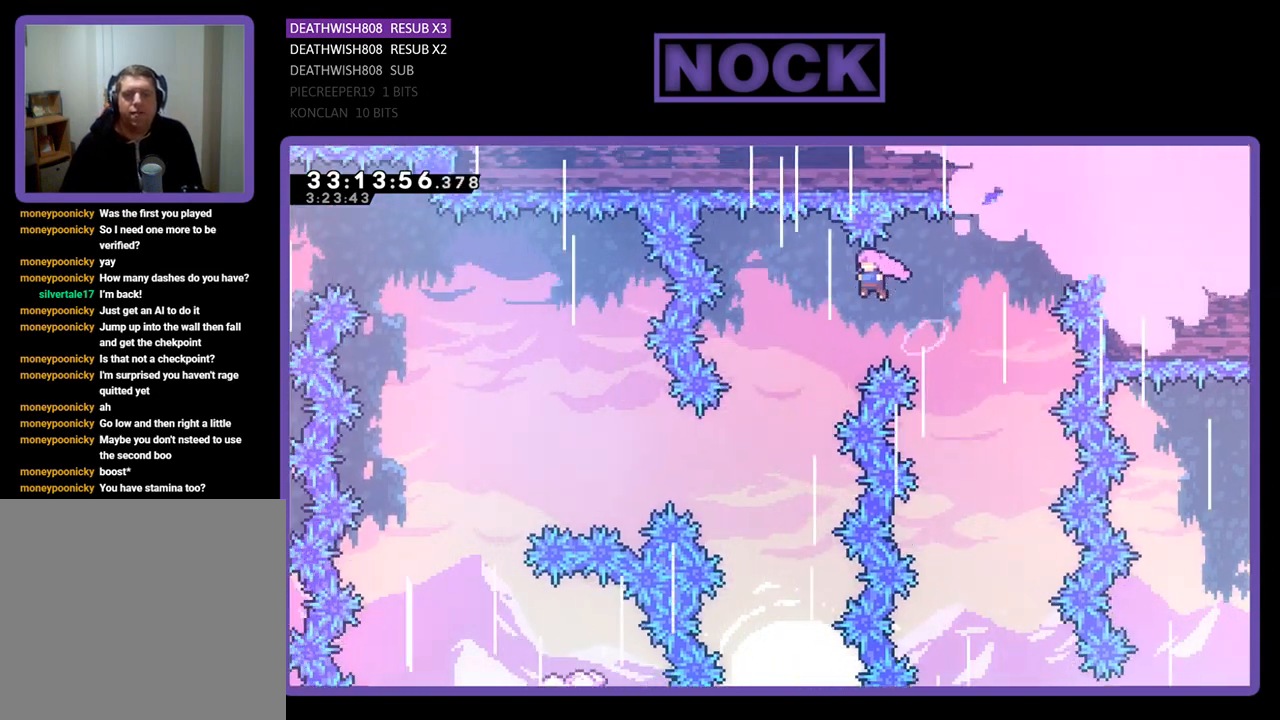
{"buttons": ["R2", "DPAD_LEFT"], "left_stick": "center", "events": [[167, "CROSS", "up"]]}
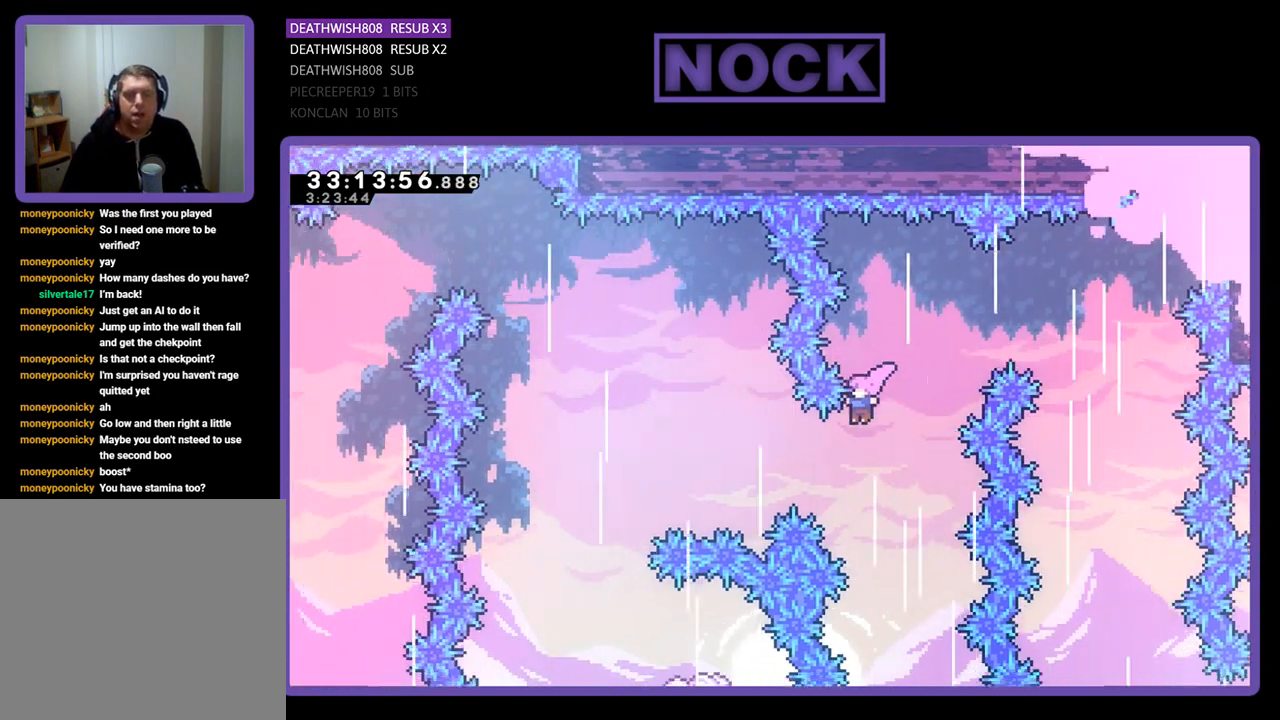
{"buttons": ["R2"], "left_stick": "center", "events": [[133, "CIRCLE", "down"], [400, "DPAD_LEFT", "up"], [433, "CIRCLE", "up"]]}
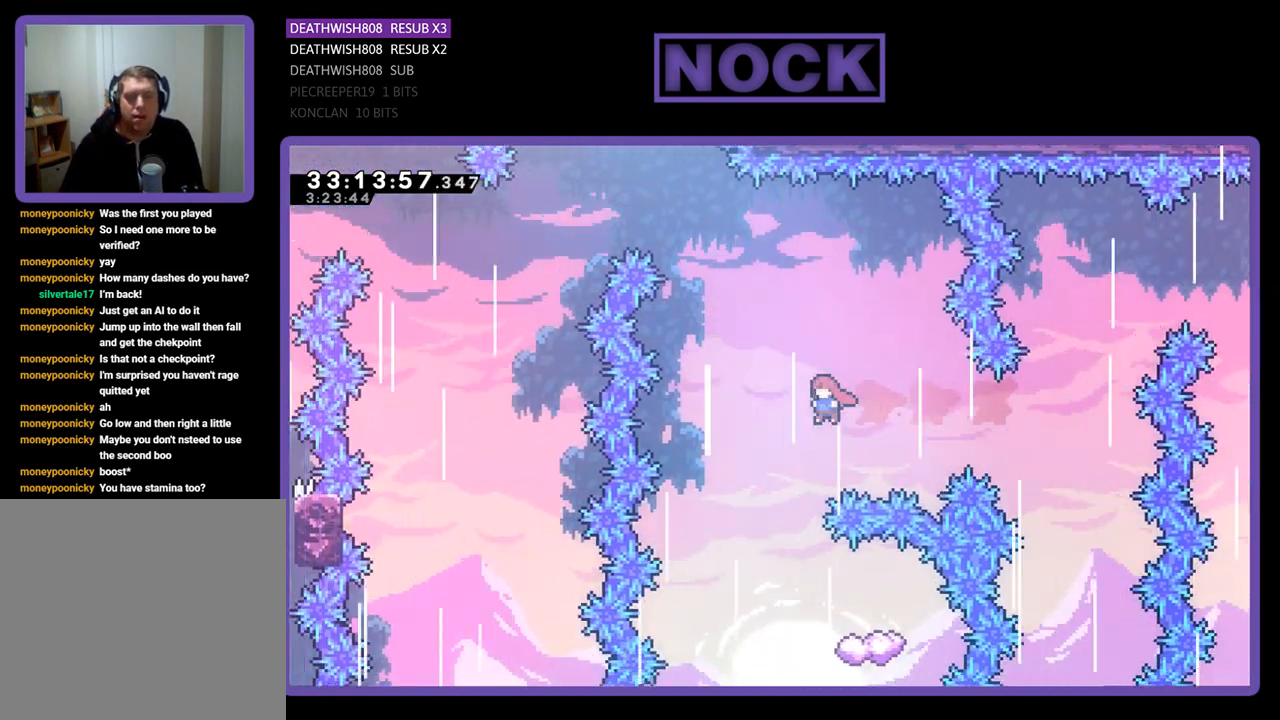
{"buttons": ["R2", "DPAD_RIGHT"], "left_stick": "center", "events": [[367, "DPAD_RIGHT", "down"]]}